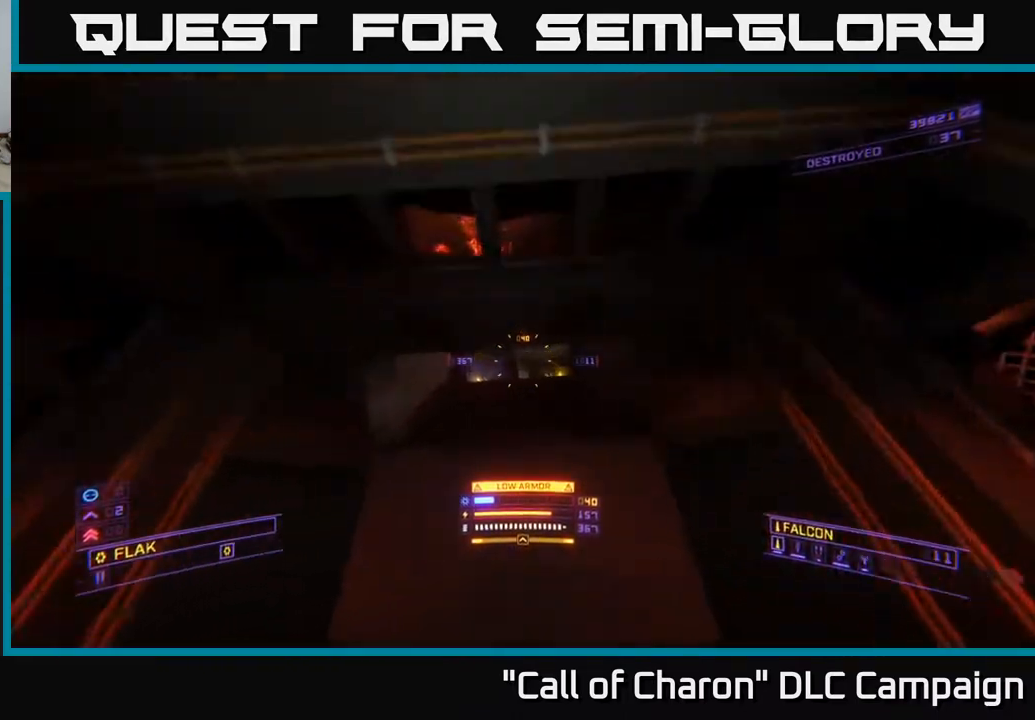
Gameplay with a controller (Xbox layout); each line is a JSON object with the inputs held at the frame after it (dt_ms = milliseconds from this image to that frame). "events" lists button and stick changes between this image and that frame as [ms after this image, input, new state], when the widget could be followed in between.
{"dt_ms": 500, "buttons": [], "left_stick": "up", "right_stick": "up-left", "events": [[33, "right_stick", "center"], [133, "L1", "up"], [483, "right_stick", "up-left"]]}
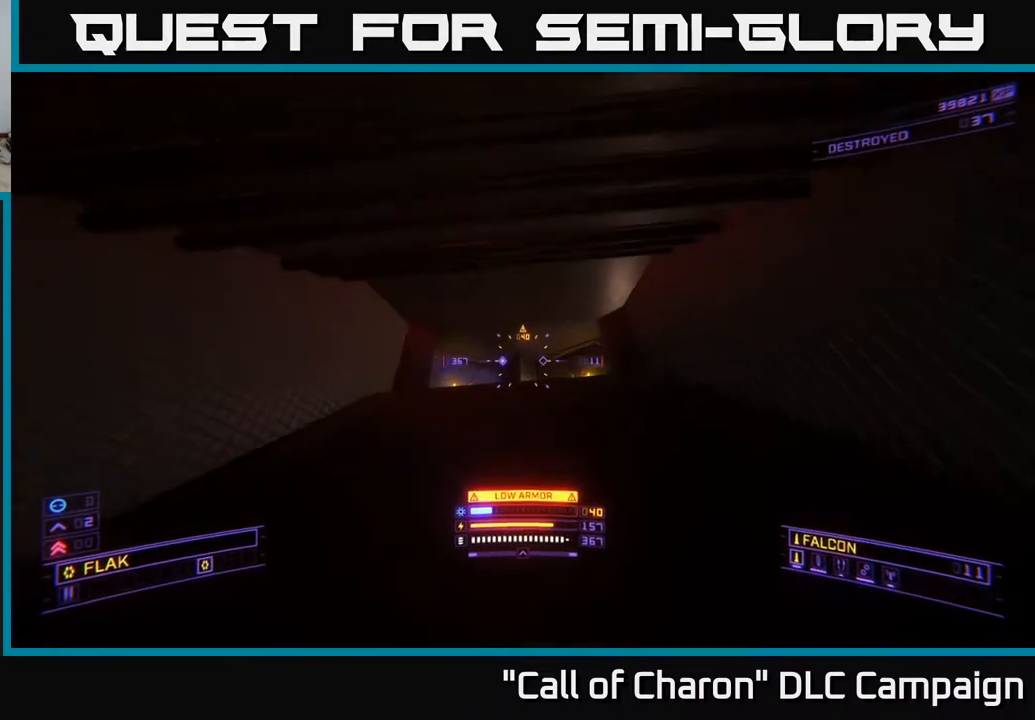
{"dt_ms": 500, "buttons": [], "left_stick": "up", "right_stick": "left", "events": [[67, "L1", "down"], [133, "right_stick", "center"], [417, "right_stick", "up-left"], [433, "L1", "up"], [500, "right_stick", "left"]]}
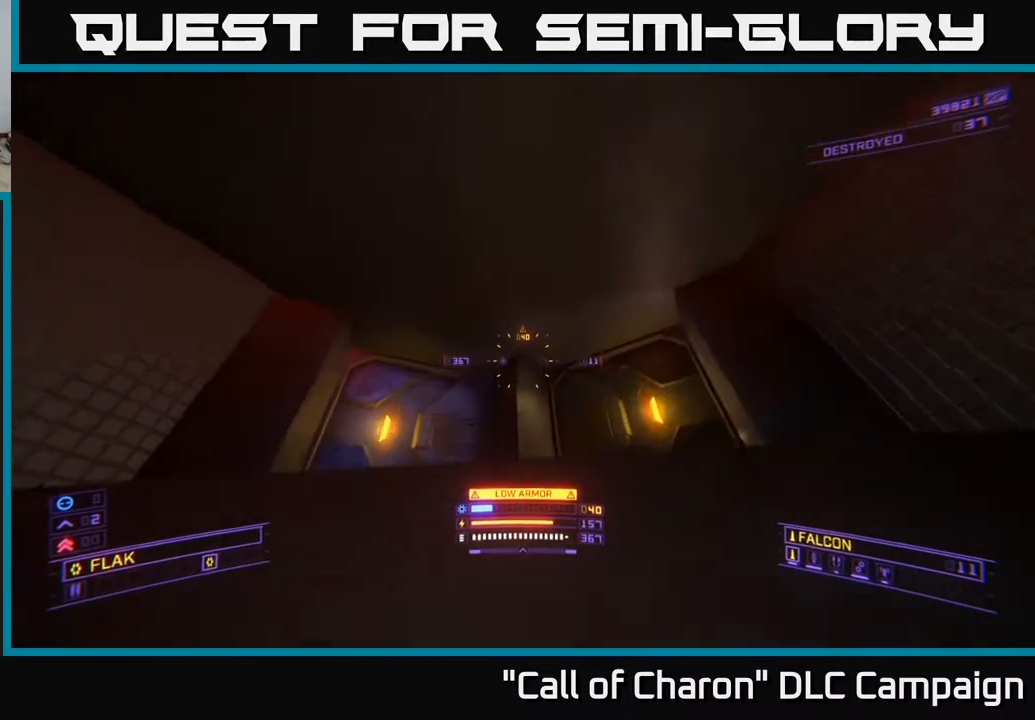
{"dt_ms": 500, "buttons": ["L3"], "left_stick": "center", "right_stick": "left", "events": [[33, "right_stick", "down-left"], [50, "left_stick", "right"], [167, "L3", "down"], [250, "right_stick", "left"], [300, "left_stick", "center"]]}
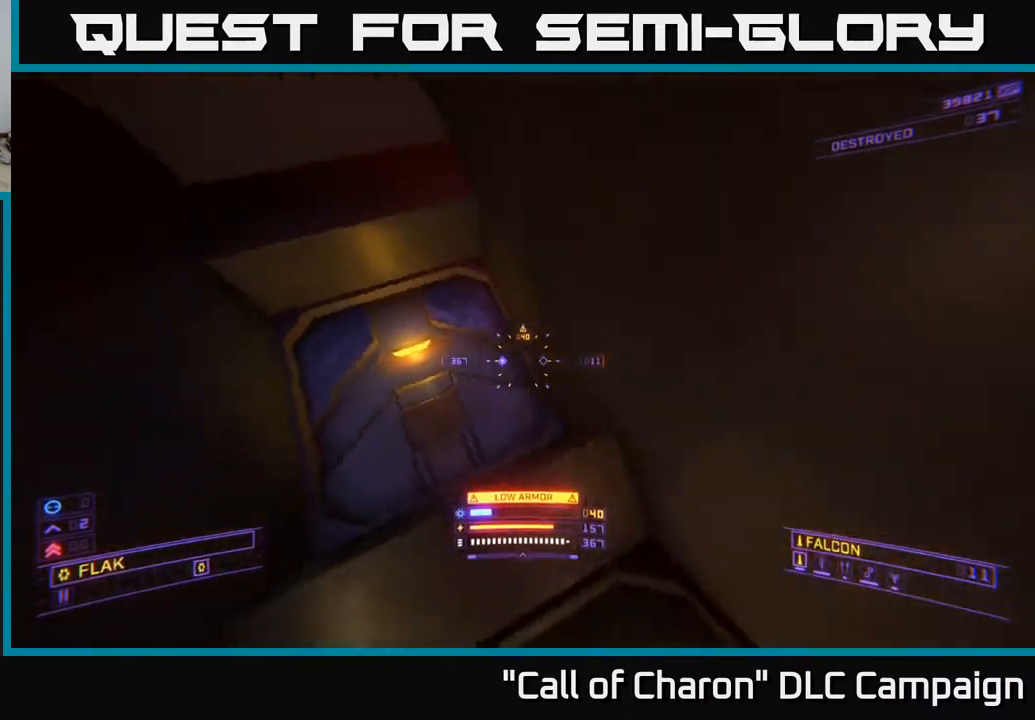
{"dt_ms": 500, "buttons": [], "left_stick": "up", "right_stick": "up", "events": [[17, "L3", "up"], [33, "left_stick", "up"], [133, "A", "down"], [133, "right_stick", "up-left"], [233, "left_stick", "center"], [333, "A", "up"], [333, "right_stick", "up"], [433, "left_stick", "up"]]}
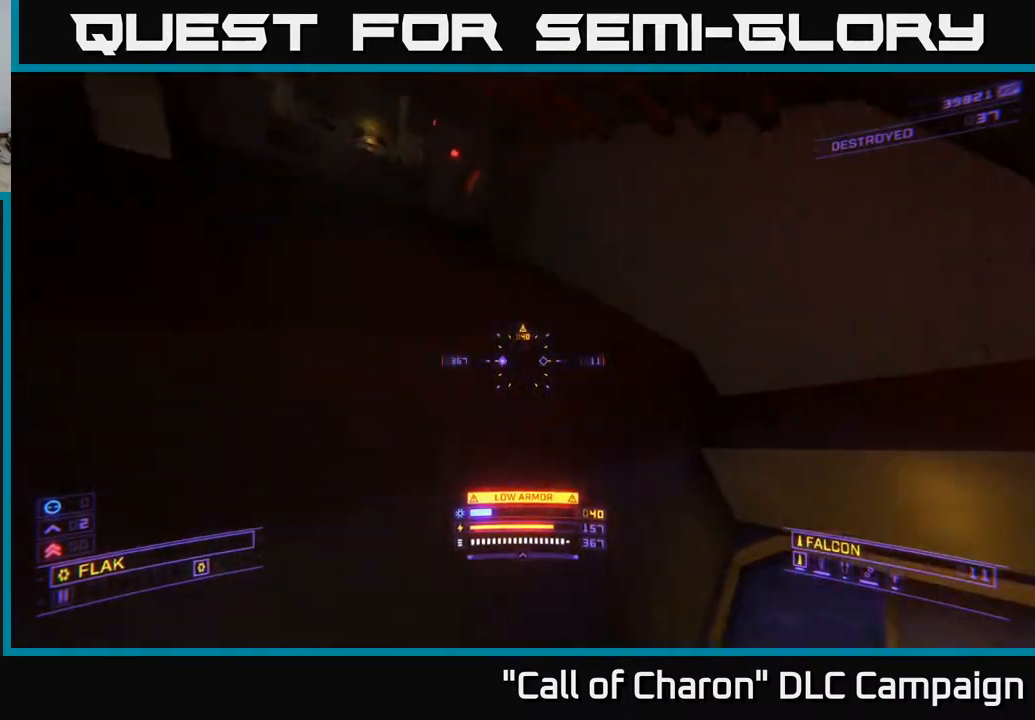
{"dt_ms": 500, "buttons": [], "left_stick": "up", "right_stick": "center", "events": [[67, "right_stick", "left"], [183, "right_stick", "down-left"], [333, "right_stick", "center"]]}
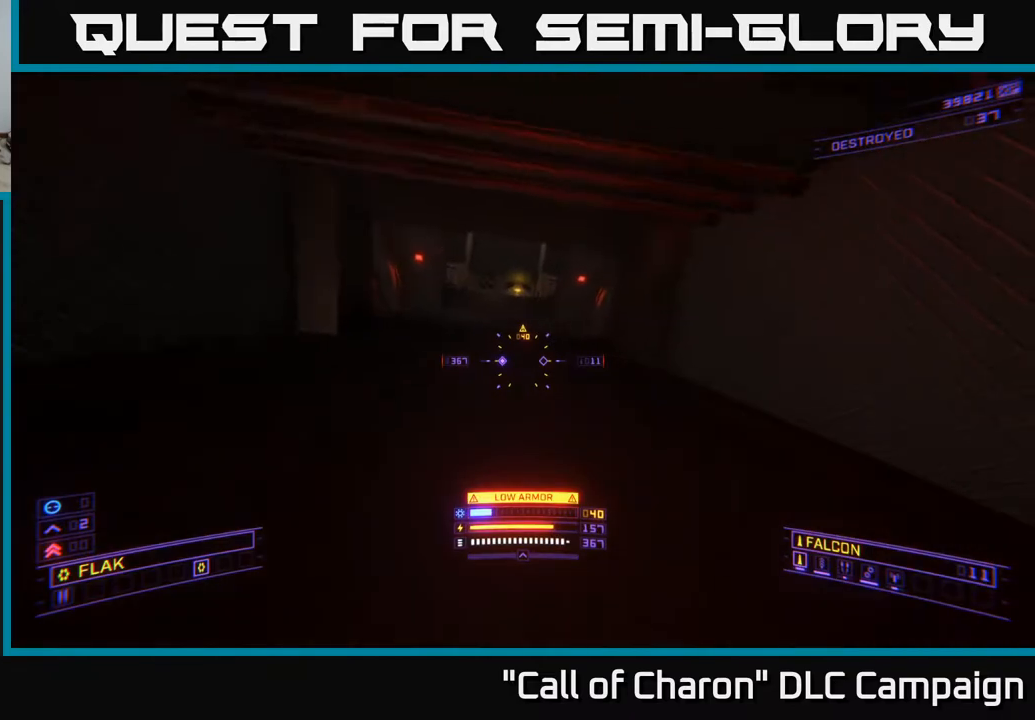
{"dt_ms": 500, "buttons": [], "left_stick": "up-right", "right_stick": "center", "events": [[450, "left_stick", "up-right"]]}
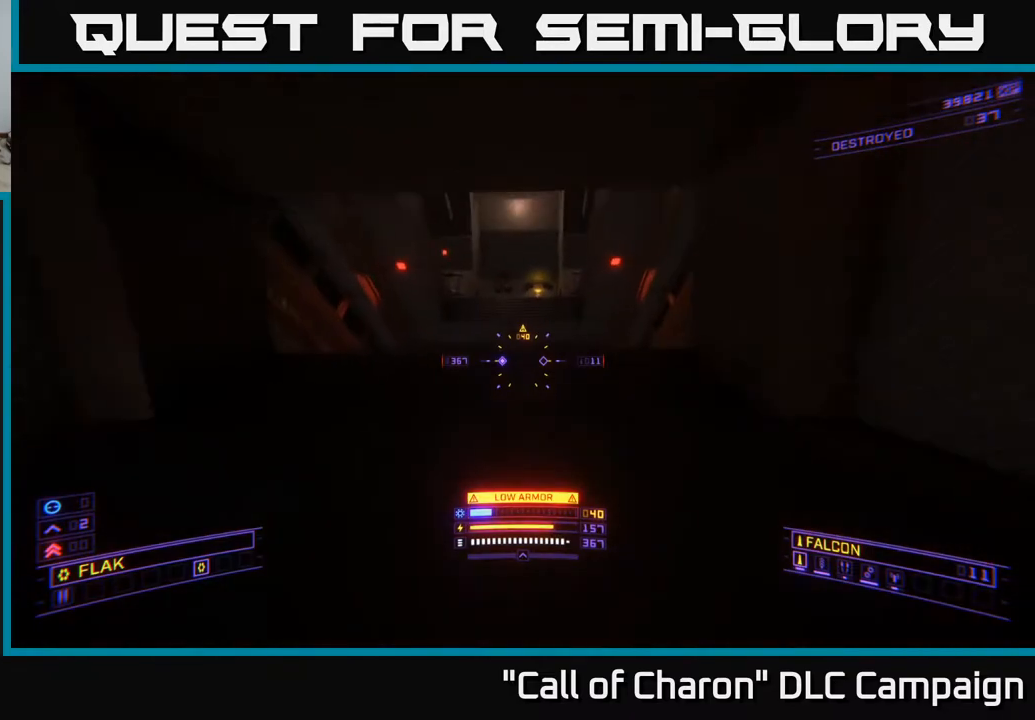
{"dt_ms": 500, "buttons": [], "left_stick": "up", "right_stick": "down", "events": [[67, "right_stick", "down-right"], [233, "left_stick", "up"], [433, "right_stick", "down"]]}
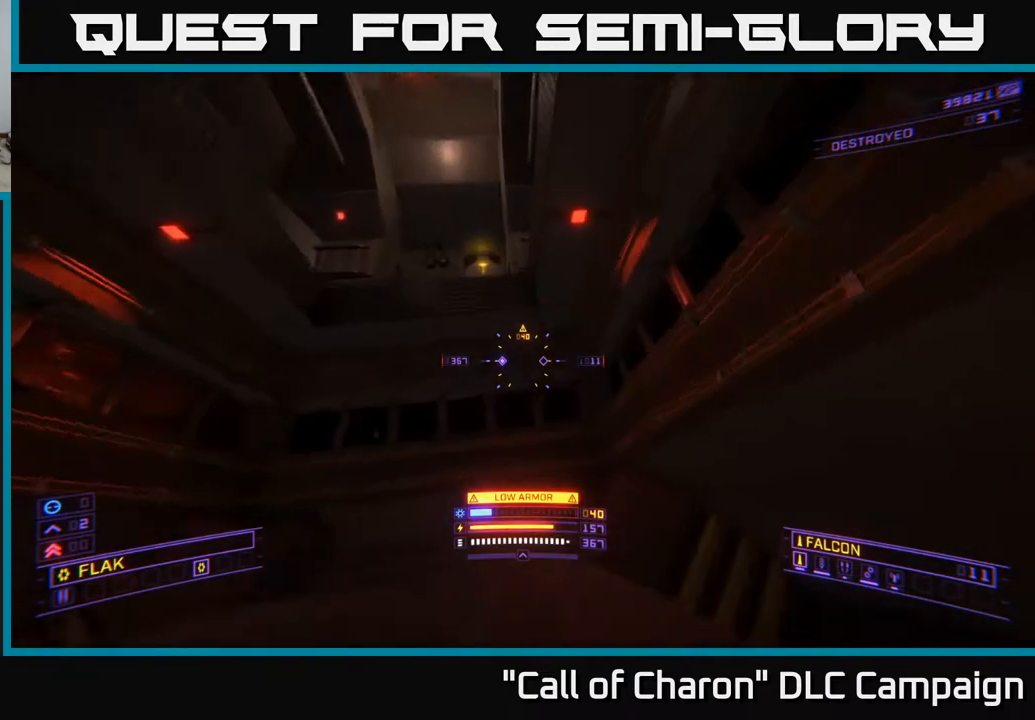
{"dt_ms": 500, "buttons": ["X"], "left_stick": "up-right", "right_stick": "down-right", "events": [[17, "left_stick", "up-left"], [300, "X", "down"], [300, "right_stick", "down-right"], [350, "left_stick", "center"], [500, "left_stick", "up-right"]]}
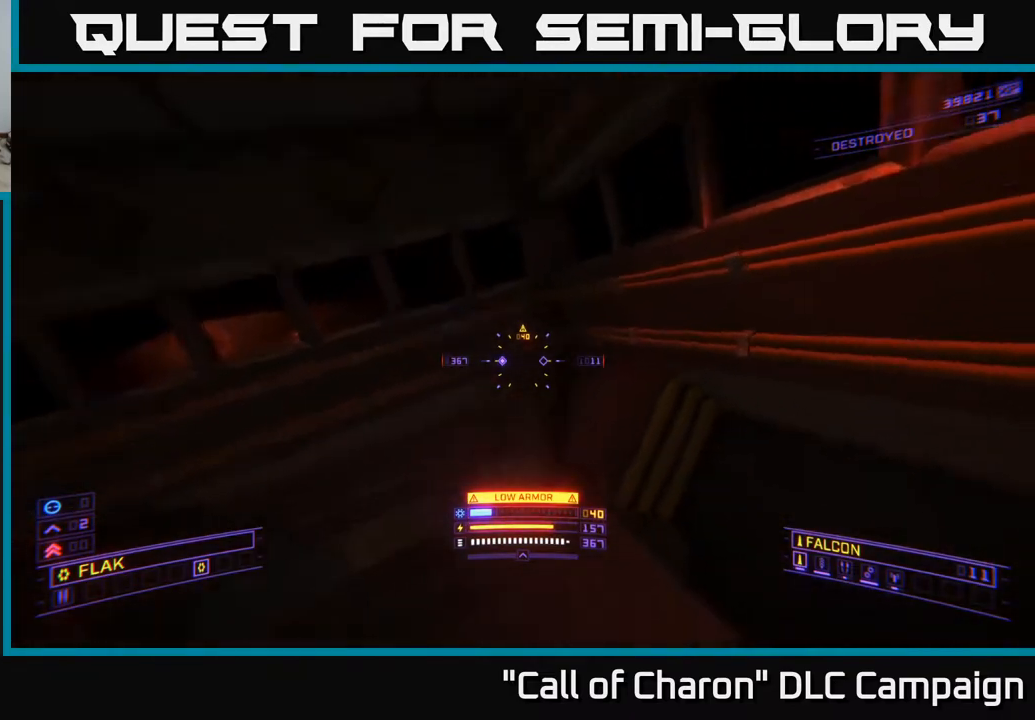
{"dt_ms": 500, "buttons": [], "left_stick": "up-right", "right_stick": "center", "events": [[250, "X", "up"], [283, "right_stick", "center"]]}
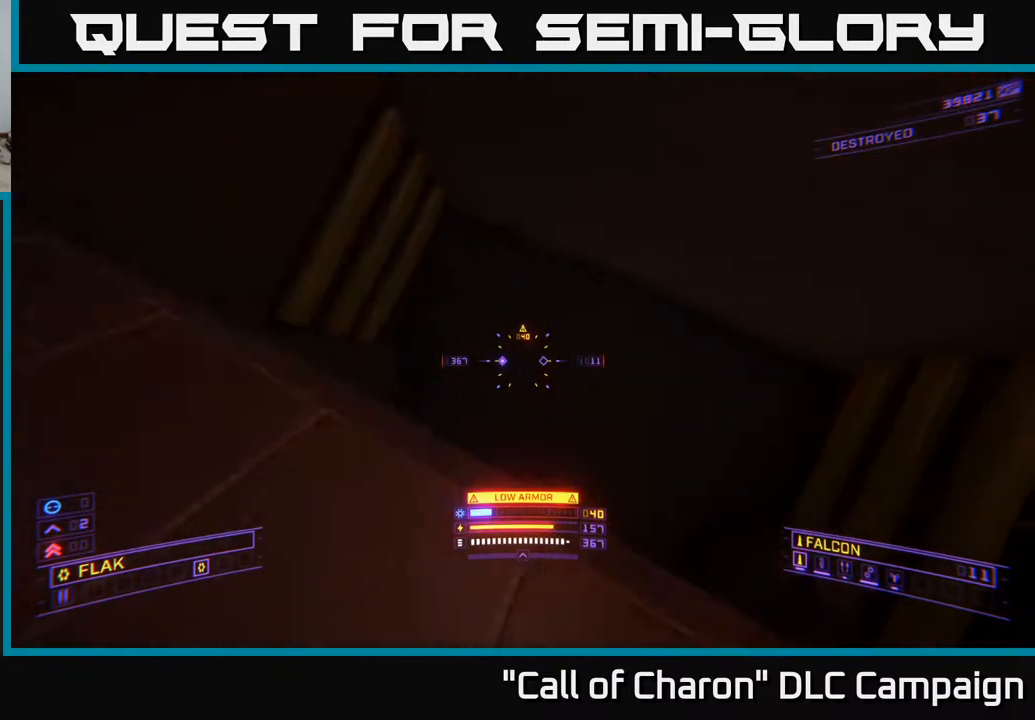
{"dt_ms": 500, "buttons": [], "left_stick": "center", "right_stick": "center", "events": [[217, "left_stick", "center"], [217, "right_stick", "down-left"], [367, "B", "down"], [383, "right_stick", "center"], [467, "B", "up"]]}
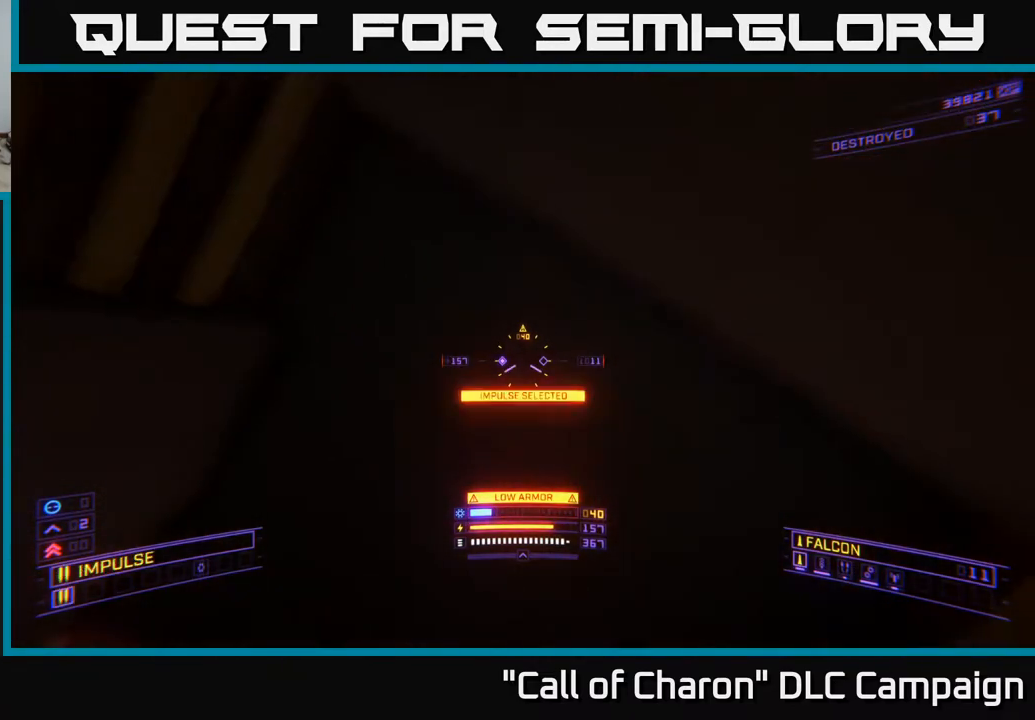
{"dt_ms": 1000, "buttons": [], "left_stick": "up", "right_stick": "down"}
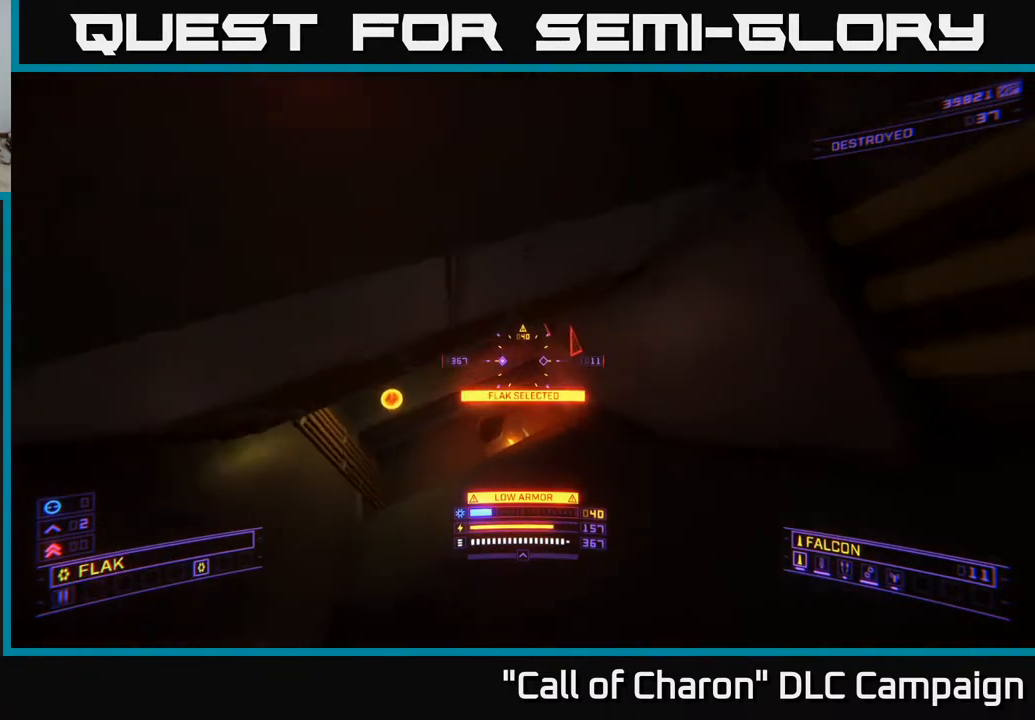
{"dt_ms": 500, "buttons": [], "left_stick": "up-left", "right_stick": "center", "events": [[50, "right_stick", "down-left"], [100, "L3", "down"], [267, "right_stick", "center"], [300, "L3", "up"], [383, "left_stick", "up-left"]]}
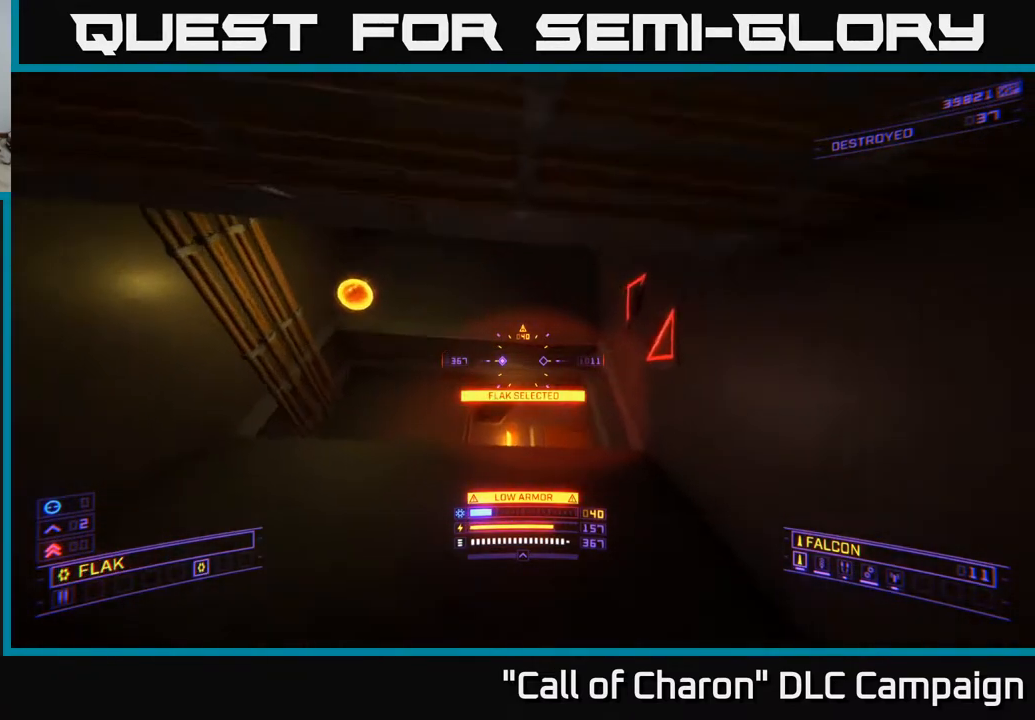
{"dt_ms": 500, "buttons": [], "left_stick": "up-left", "right_stick": "down-right", "events": [[100, "right_stick", "up-right"], [400, "right_stick", "down-right"]]}
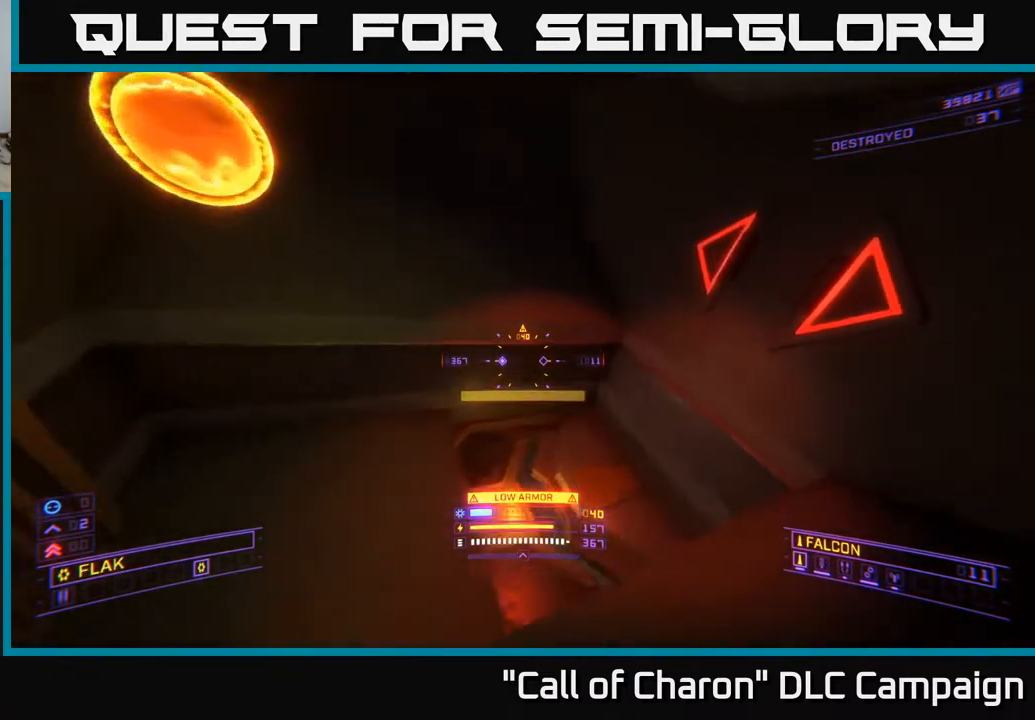
{"dt_ms": 500, "buttons": [], "left_stick": "up", "right_stick": "left", "events": [[83, "left_stick", "right"], [100, "right_stick", "down"], [333, "right_stick", "center"], [367, "left_stick", "up"], [383, "right_stick", "left"]]}
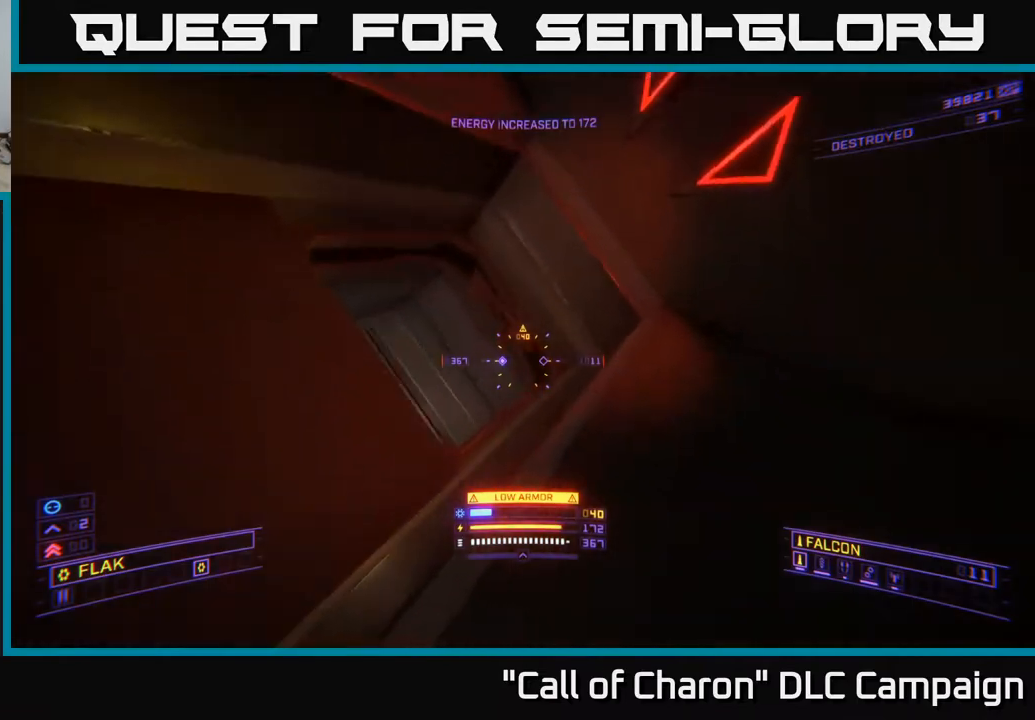
{"dt_ms": 500, "buttons": [], "left_stick": "right", "right_stick": "center", "events": [[100, "left_stick", "center"], [167, "right_stick", "down-left"], [300, "right_stick", "down"], [400, "right_stick", "center"], [433, "left_stick", "right"]]}
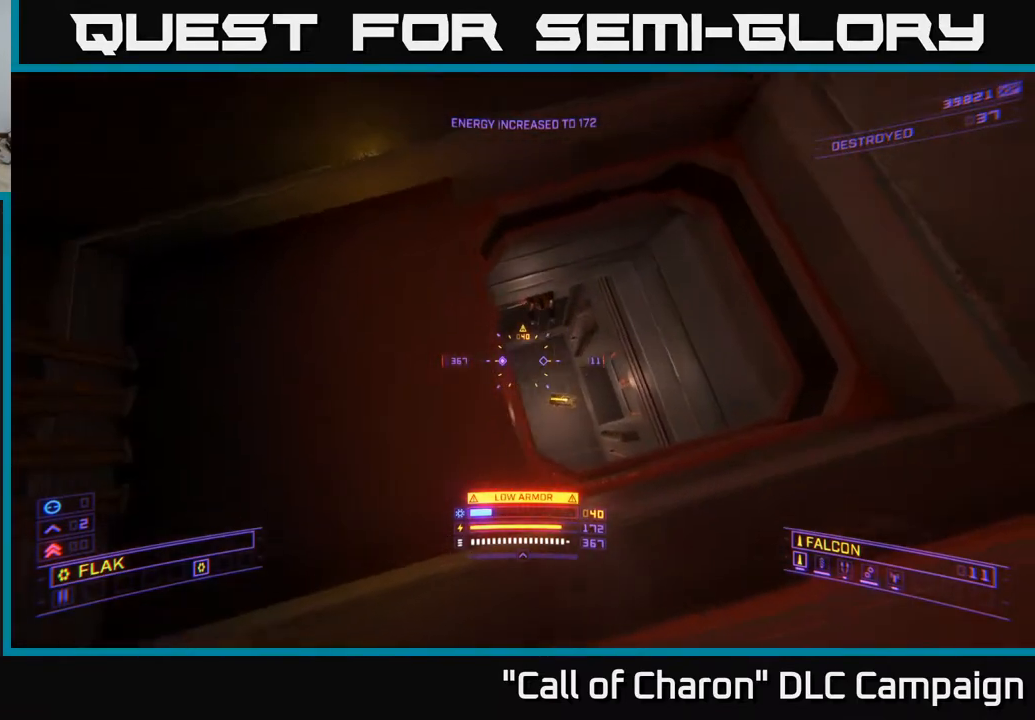
{"dt_ms": 500, "buttons": [], "left_stick": "left", "right_stick": "up-right", "events": [[83, "right_stick", "down"], [117, "left_stick", "center"], [200, "right_stick", "center"], [300, "right_stick", "up-right"], [317, "left_stick", "down-left"], [417, "left_stick", "left"]]}
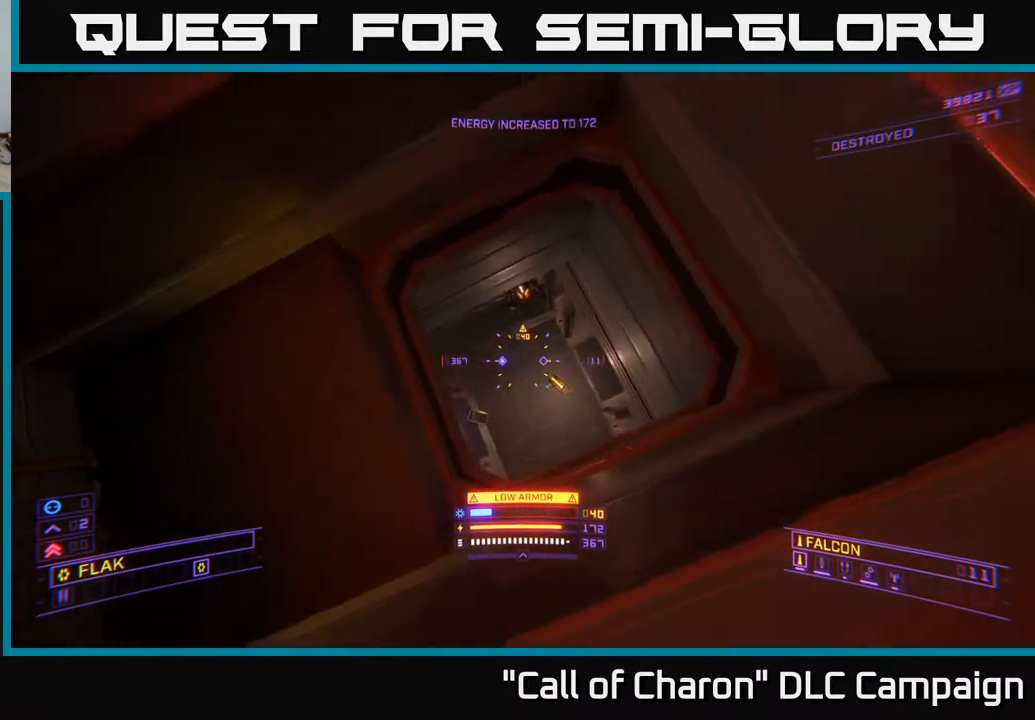
{"dt_ms": 500, "buttons": [], "left_stick": "right", "right_stick": "left", "events": [[33, "right_stick", "center"], [250, "right_stick", "right"], [333, "left_stick", "right"], [367, "right_stick", "center"], [483, "right_stick", "left"]]}
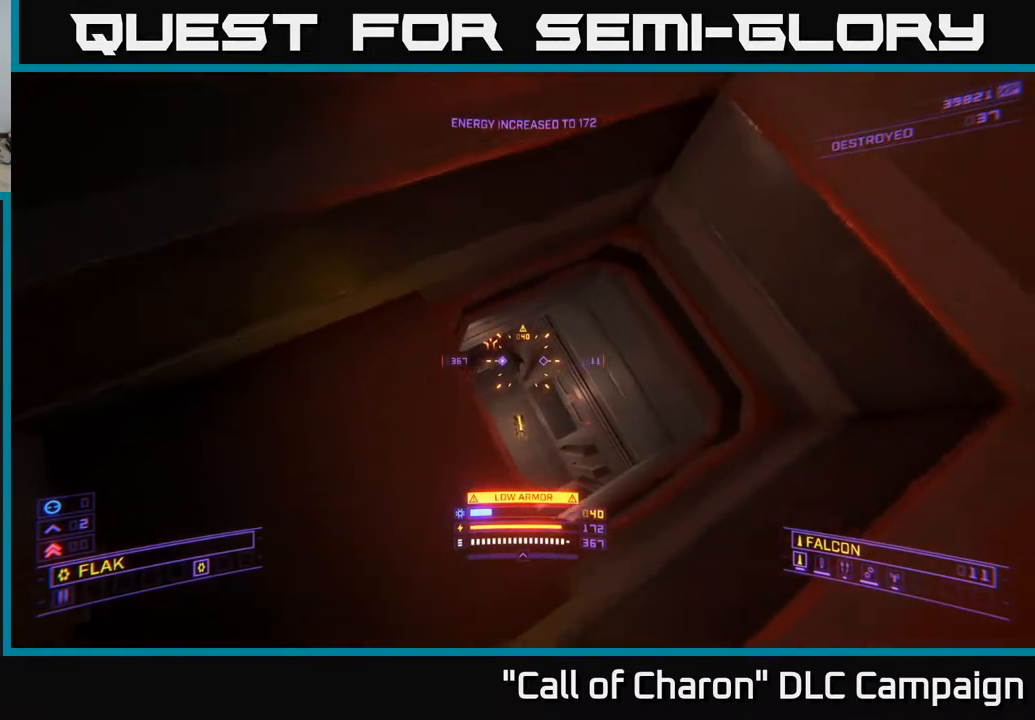
{"dt_ms": 500, "buttons": ["L2"], "left_stick": "center", "right_stick": "center", "events": [[183, "right_stick", "center"], [233, "left_stick", "center"], [367, "right_stick", "down"], [433, "L2", "down"], [483, "right_stick", "center"]]}
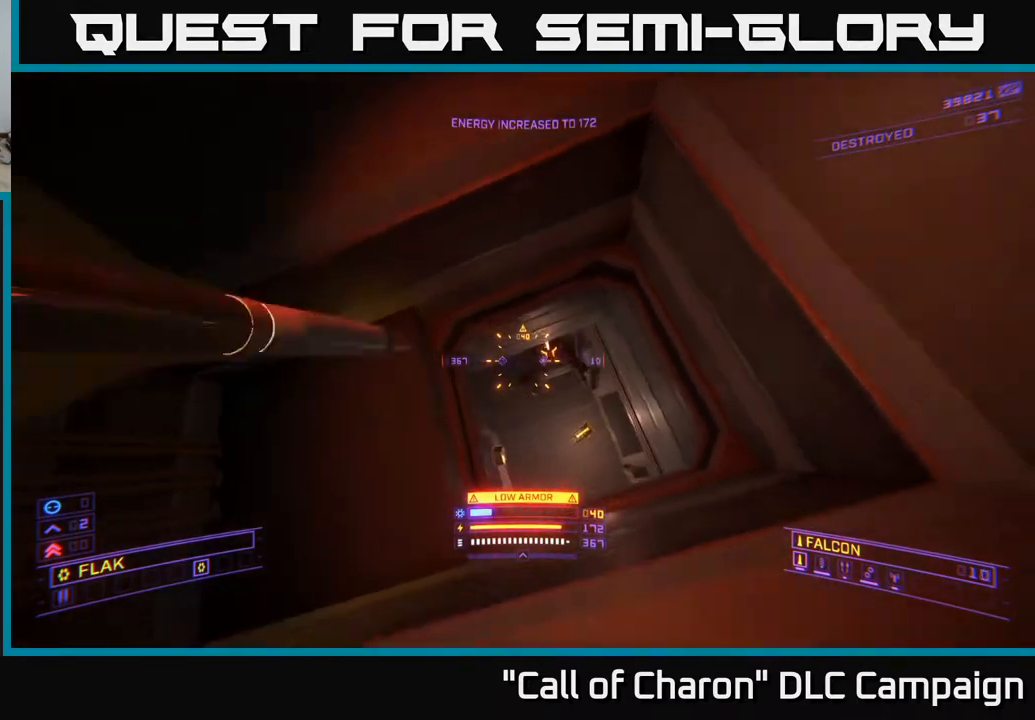
{"dt_ms": 500, "buttons": ["R2"], "left_stick": "up-left", "right_stick": "center", "events": [[50, "L2", "up"], [100, "right_stick", "right"], [150, "left_stick", "up-left"], [250, "left_stick", "center"], [267, "right_stick", "up"], [300, "R2", "down"], [317, "right_stick", "center"], [383, "left_stick", "up-left"]]}
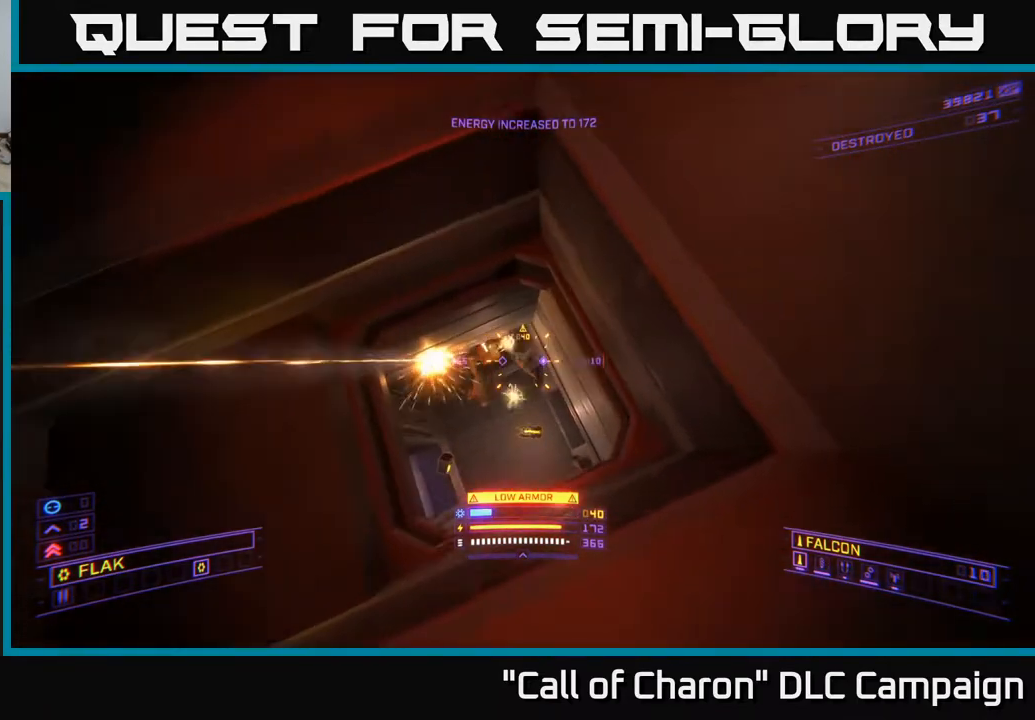
{"dt_ms": 500, "buttons": ["R2"], "left_stick": "down", "right_stick": "down-right", "events": [[67, "left_stick", "up"], [67, "right_stick", "up-left"], [150, "right_stick", "center"], [367, "left_stick", "center"], [367, "right_stick", "left"], [417, "left_stick", "down"], [500, "right_stick", "down-right"]]}
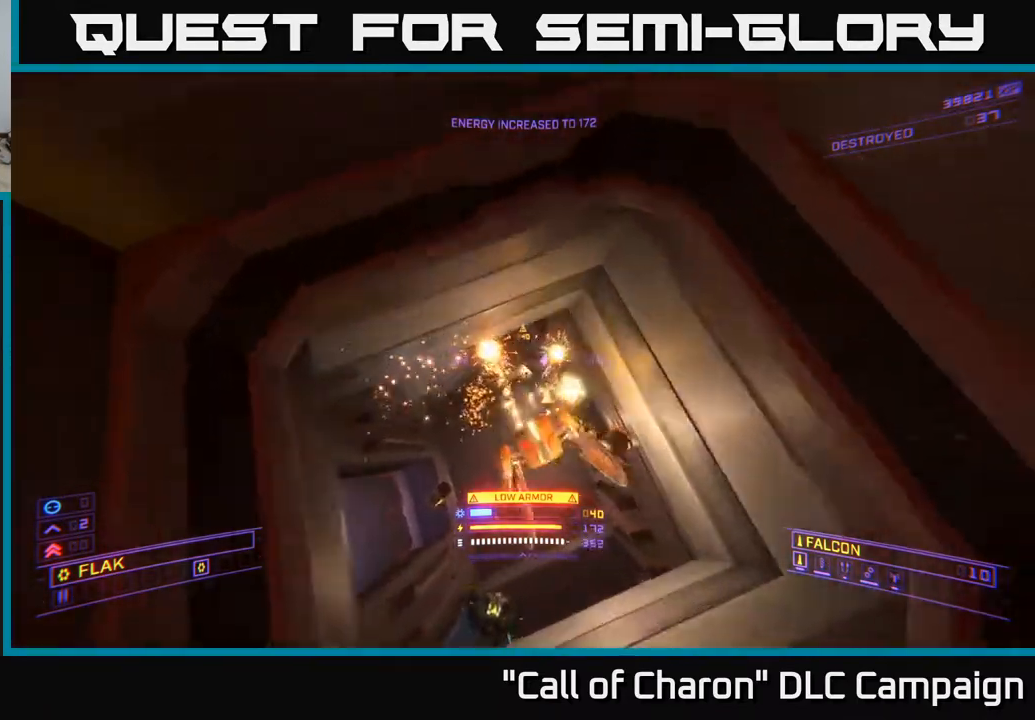
{"dt_ms": 500, "buttons": ["R2"], "left_stick": "down-left", "right_stick": "up", "events": [[267, "right_stick", "up-right"], [367, "left_stick", "down-left"], [400, "right_stick", "up"]]}
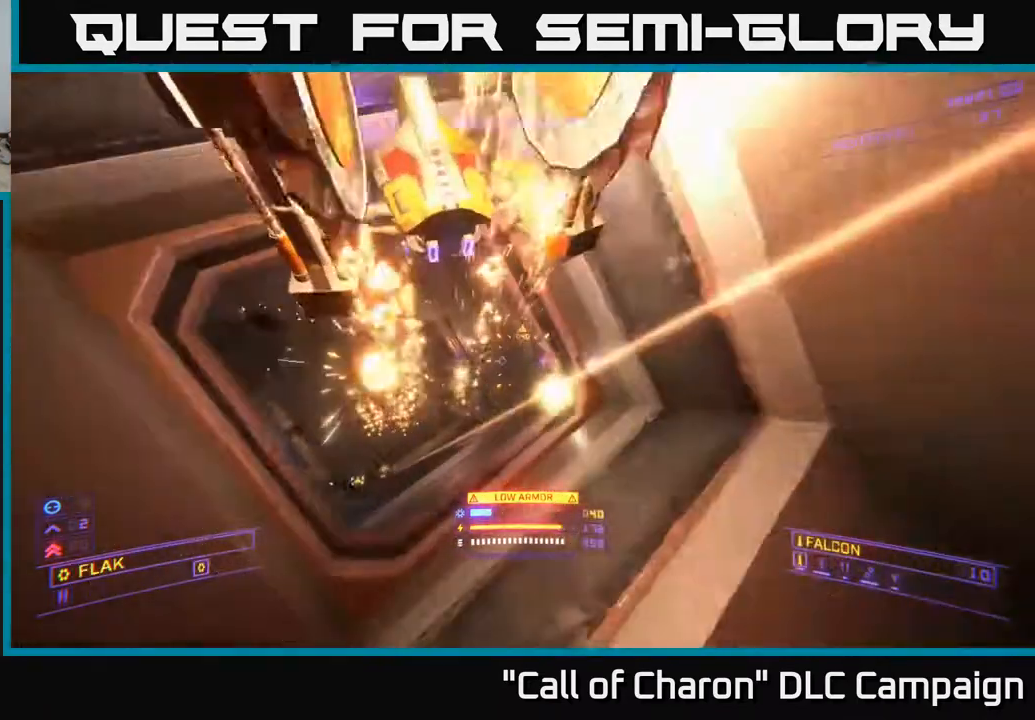
{"dt_ms": 500, "buttons": [], "left_stick": "down-left", "right_stick": "right", "events": [[233, "right_stick", "right"], [317, "R2", "up"]]}
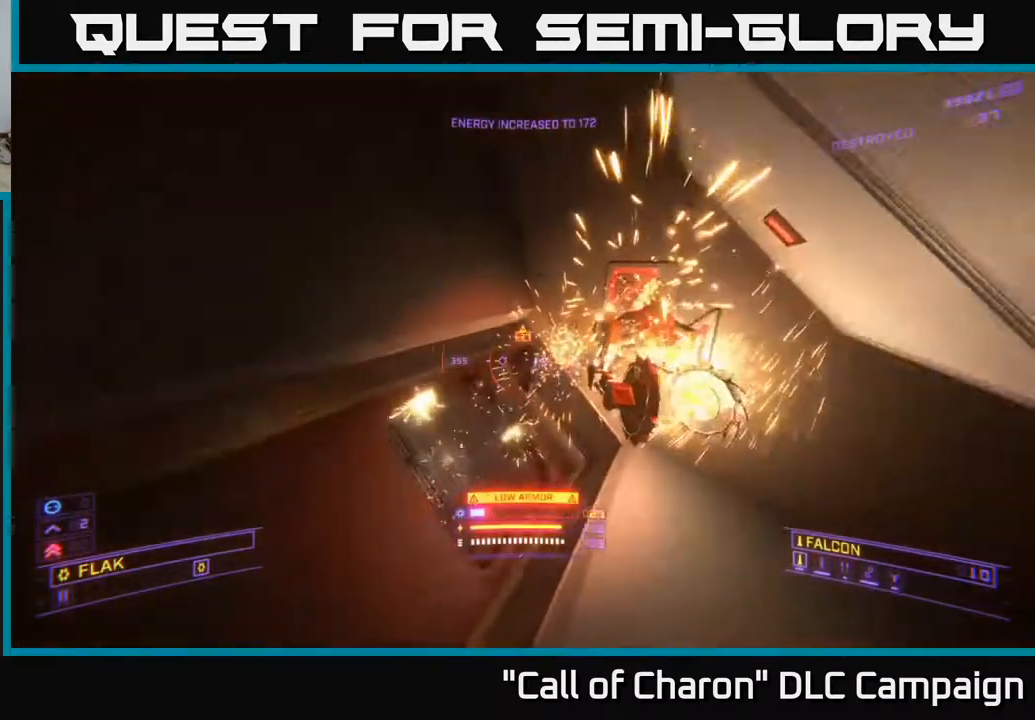
{"dt_ms": 500, "buttons": ["R2"], "left_stick": "right", "right_stick": "down-left", "events": [[67, "R2", "down"], [67, "R3", "down"], [117, "right_stick", "down"], [150, "X", "down"], [200, "R3", "up"], [200, "left_stick", "center"], [200, "right_stick", "left"], [317, "X", "up"], [433, "left_stick", "right"], [483, "right_stick", "down-left"]]}
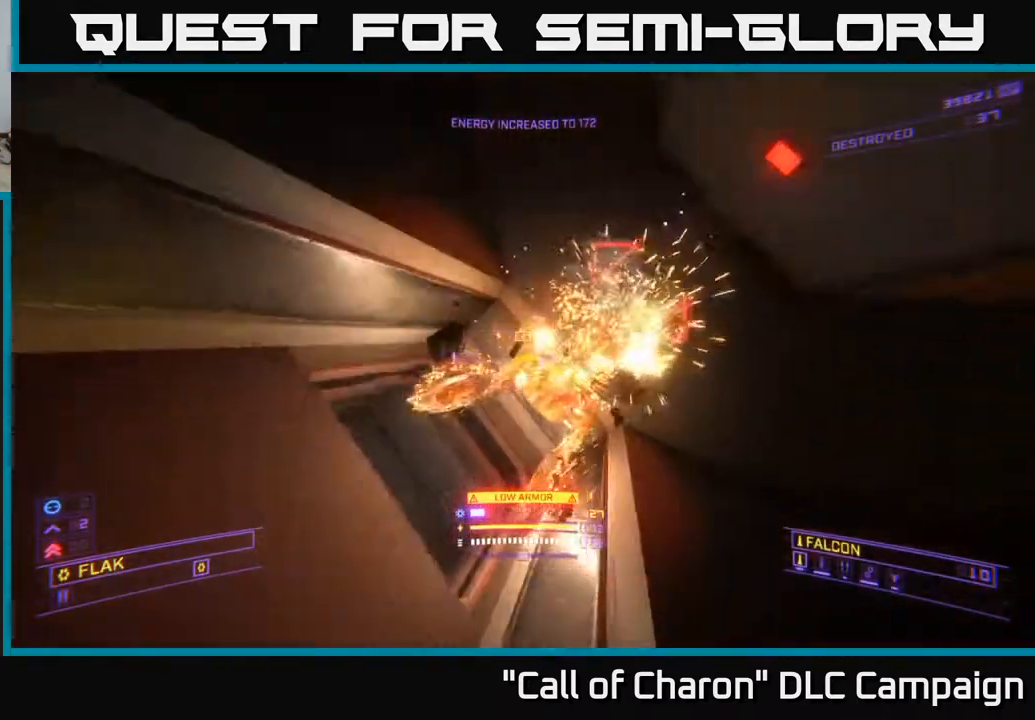
{"dt_ms": 500, "buttons": ["R2"], "left_stick": "up", "right_stick": "down-left", "events": [[133, "R2", "up"], [150, "right_stick", "center"], [250, "R2", "down"], [250, "left_stick", "down-right"], [400, "right_stick", "down-left"], [467, "left_stick", "up"]]}
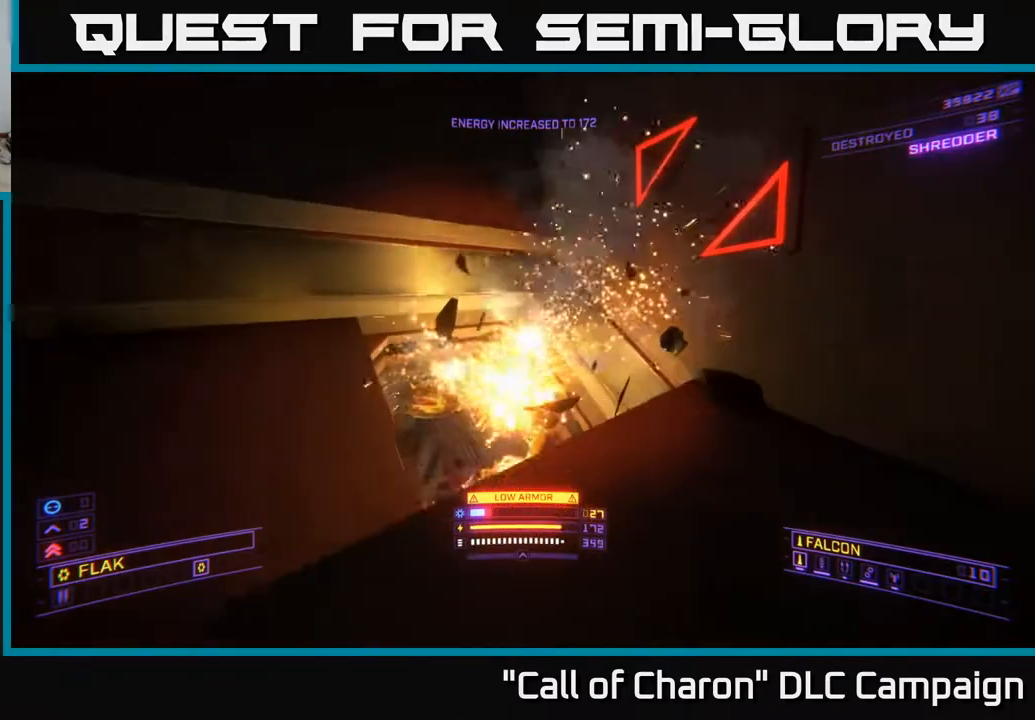
{"dt_ms": 500, "buttons": [], "left_stick": "center", "right_stick": "down-left", "events": [[50, "R2", "up"], [67, "right_stick", "center"], [250, "left_stick", "center"], [250, "right_stick", "down-left"]]}
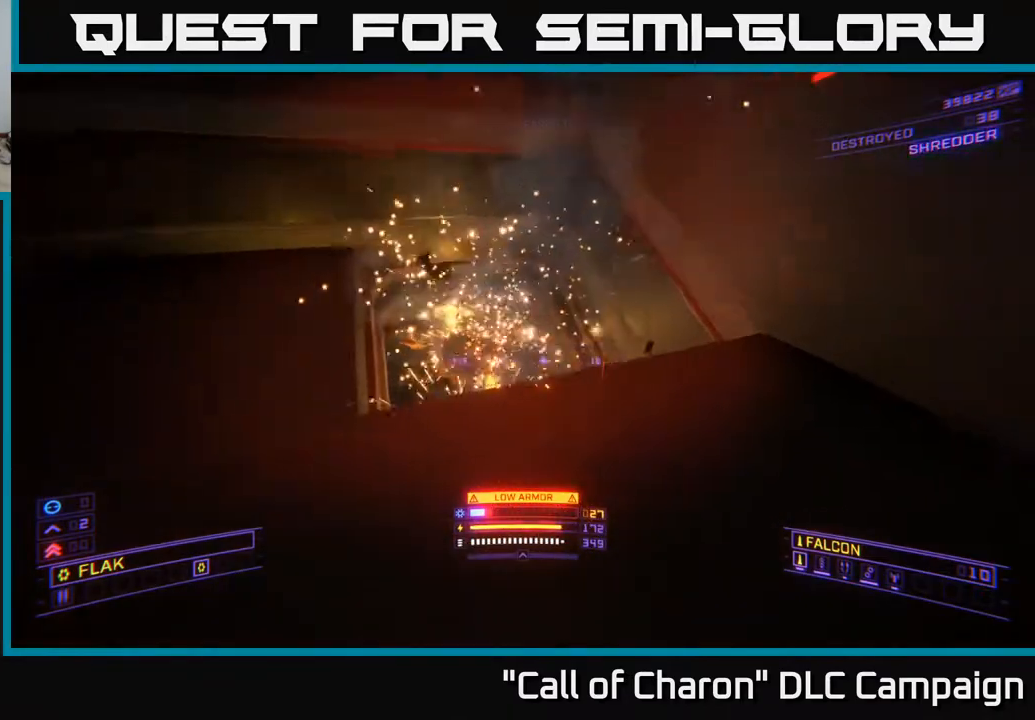
{"dt_ms": 500, "buttons": [], "left_stick": "center", "right_stick": "center", "events": [[17, "right_stick", "center"], [117, "left_stick", "left"], [183, "right_stick", "right"], [217, "X", "down"], [267, "X", "up"], [367, "left_stick", "center"], [383, "right_stick", "center"]]}
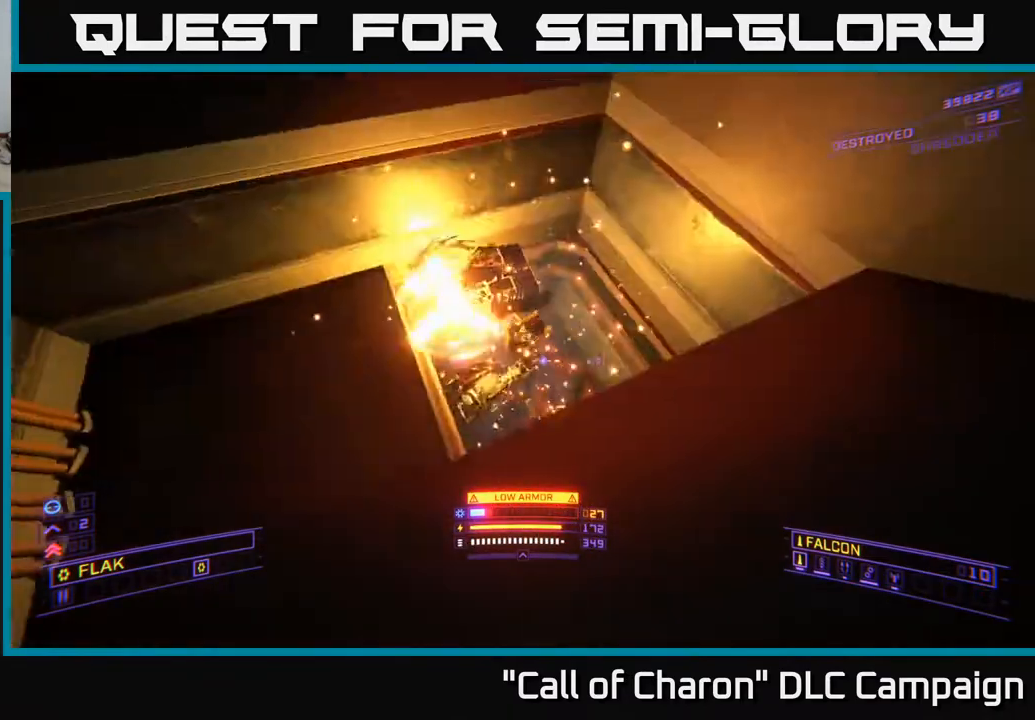
{"dt_ms": 500, "buttons": [], "left_stick": "center", "right_stick": "center", "events": [[17, "left_stick", "up-right"], [100, "left_stick", "center"], [167, "A", "down"], [167, "left_stick", "left"], [183, "right_stick", "down"], [267, "A", "up"], [317, "left_stick", "center"], [333, "right_stick", "center"]]}
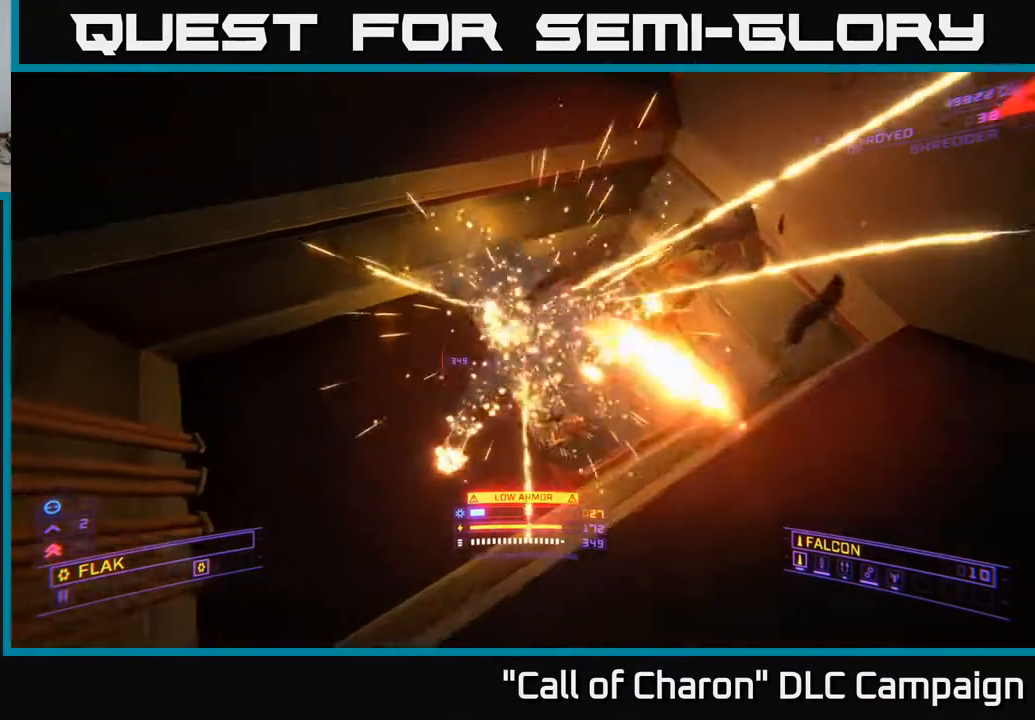
{"dt_ms": 500, "buttons": [], "left_stick": "left", "right_stick": "center", "events": [[33, "right_stick", "down-right"], [167, "right_stick", "right"], [183, "left_stick", "left"], [233, "left_stick", "center"], [267, "right_stick", "down-right"], [300, "left_stick", "right"], [467, "left_stick", "left"], [467, "right_stick", "center"]]}
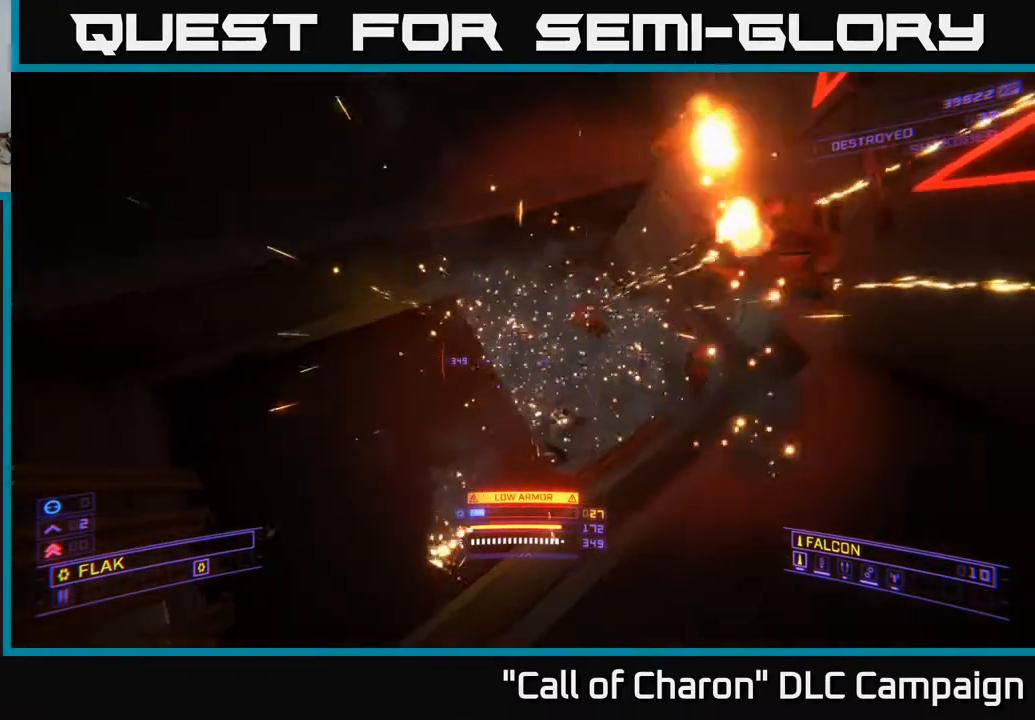
{"dt_ms": 500, "buttons": [], "left_stick": "right", "right_stick": "center", "events": [[250, "left_stick", "center"], [483, "left_stick", "right"]]}
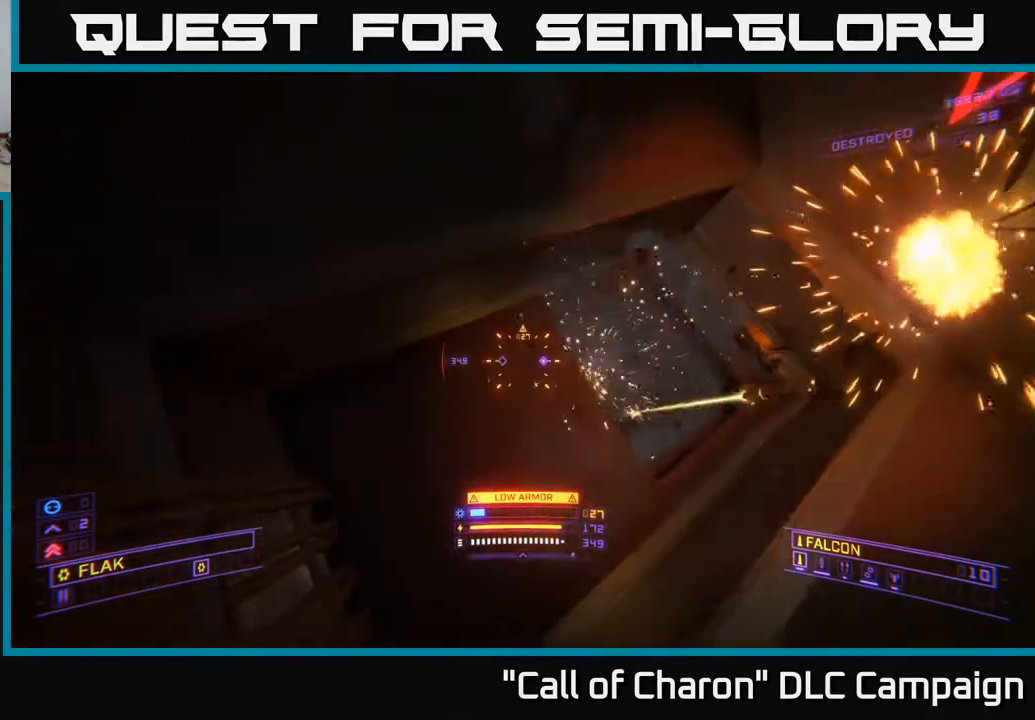
{"dt_ms": 500, "buttons": ["L2"], "left_stick": "right", "right_stick": "left", "events": [[217, "right_stick", "down"], [450, "L2", "down"], [467, "right_stick", "left"]]}